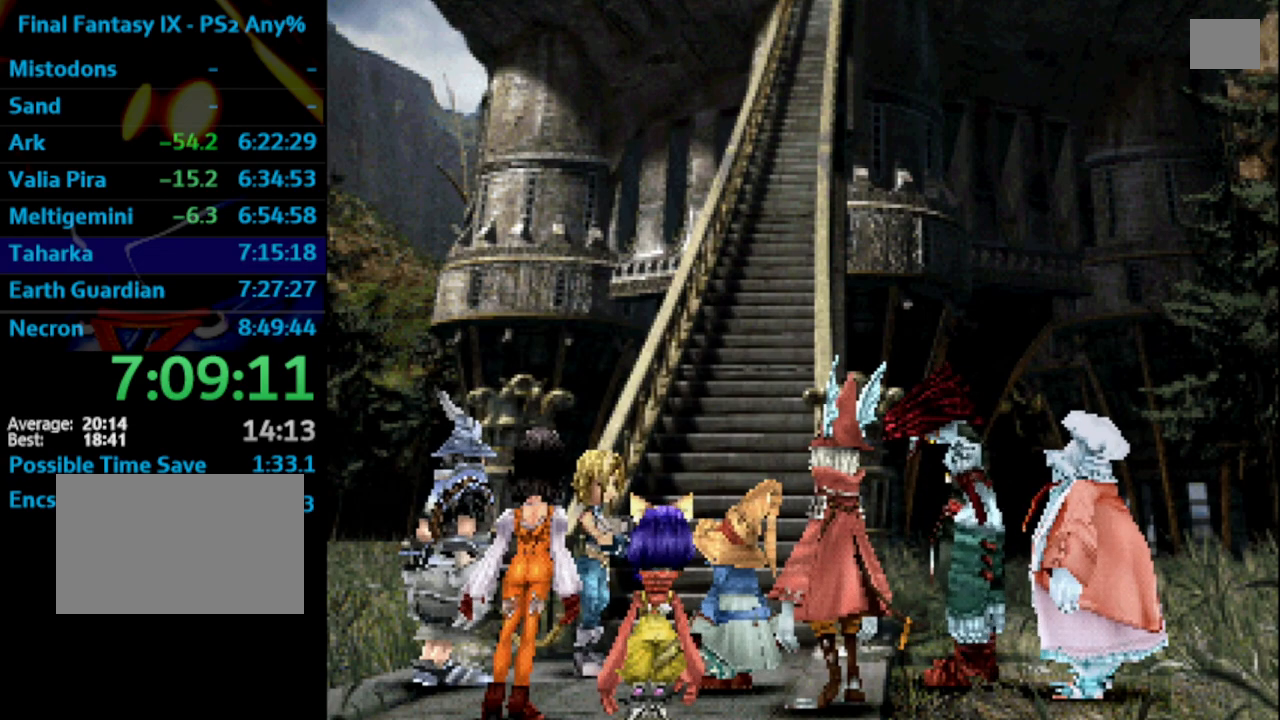
Gameplay with a controller (PlayStation layout); each line is a JSON object with the inputs held at the frame after it. "events" lists button and stick changes between this image and that frame as [ms after this image, input, new state], when the widget could be followed in between. Not read: L3 R3.
{"buttons": ["L1"], "left_stick": "center", "right_stick": "center", "events": [[33, "SQUARE", "down"], [100, "SQUARE", "up"], [183, "SQUARE", "down"], [250, "SQUARE", "up"], [283, "CROSS", "down"], [300, "CROSS", "up"], [333, "SQUARE", "down"], [367, "SQUARE", "up"], [400, "L1", "down"], [467, "SQUARE", "down"], [500, "SQUARE", "up"]]}
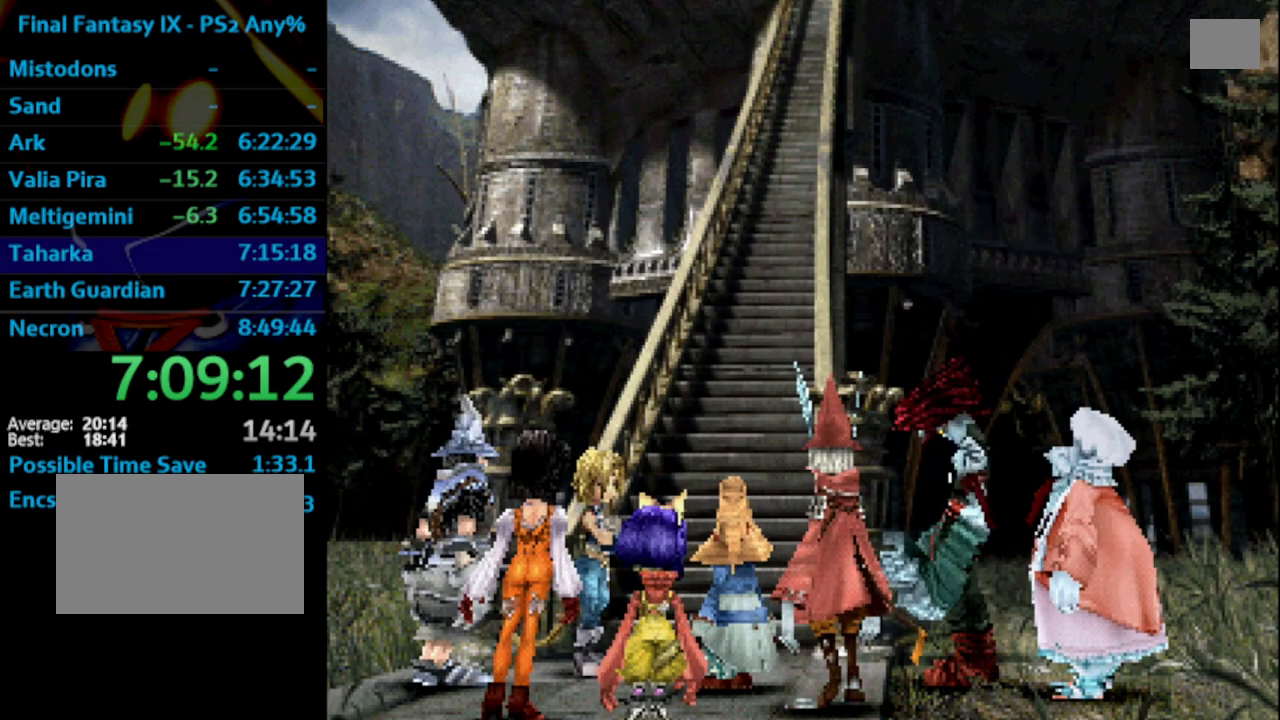
{"buttons": [], "left_stick": "center", "right_stick": "center", "events": [[83, "SQUARE", "down"], [133, "CROSS", "down"], [150, "CROSS", "up"], [150, "SQUARE", "up"], [250, "SQUARE", "down"], [267, "L1", "up"], [283, "SQUARE", "up"], [317, "L1", "down"], [333, "CROSS", "down"], [333, "L1", "up"], [383, "CROSS", "up"], [383, "SQUARE", "down"], [417, "SQUARE", "up"], [450, "CROSS", "down"], [483, "CROSS", "up"]]}
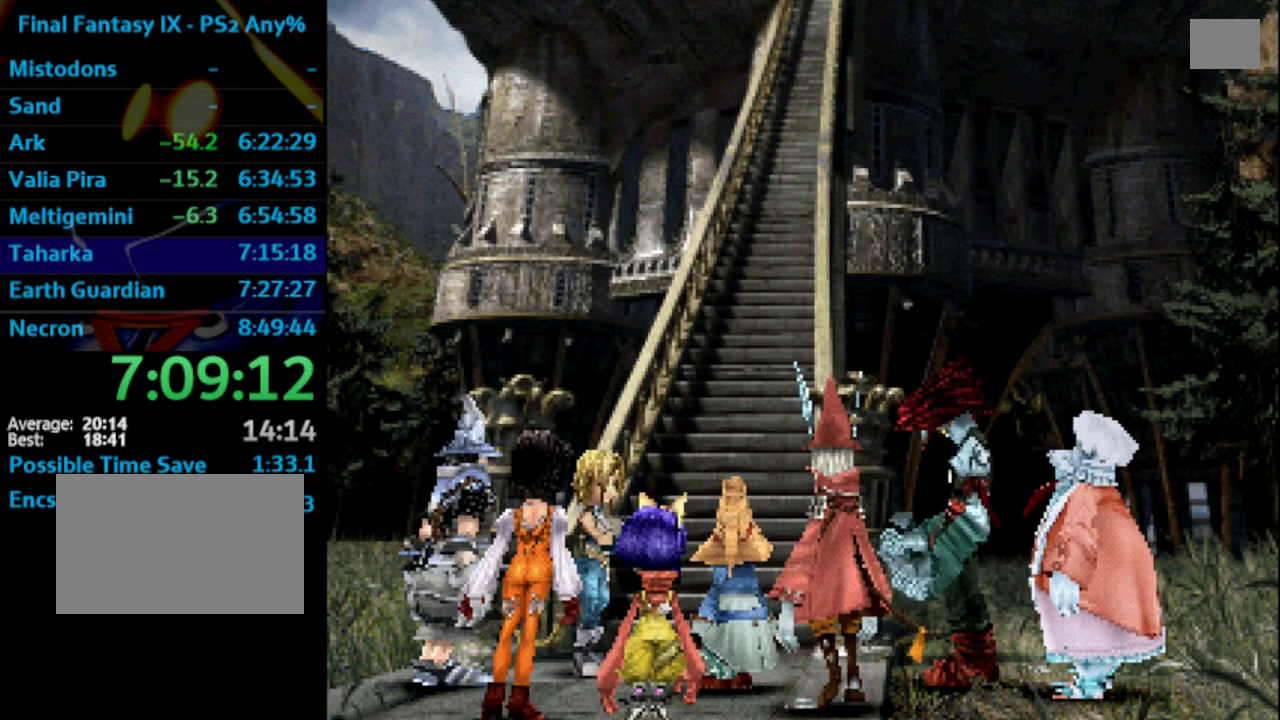
{"buttons": [], "left_stick": "center", "right_stick": "center", "events": [[33, "SQUARE", "down"], [83, "CROSS", "down"], [83, "SQUARE", "up"], [117, "CROSS", "up"], [183, "SQUARE", "down"], [200, "CROSS", "down"], [200, "SQUARE", "up"], [217, "CROSS", "up"], [283, "CROSS", "down"], [333, "CROSS", "up"], [433, "SQUARE", "down"], [450, "CROSS", "down"], [467, "CROSS", "up"], [467, "SQUARE", "up"]]}
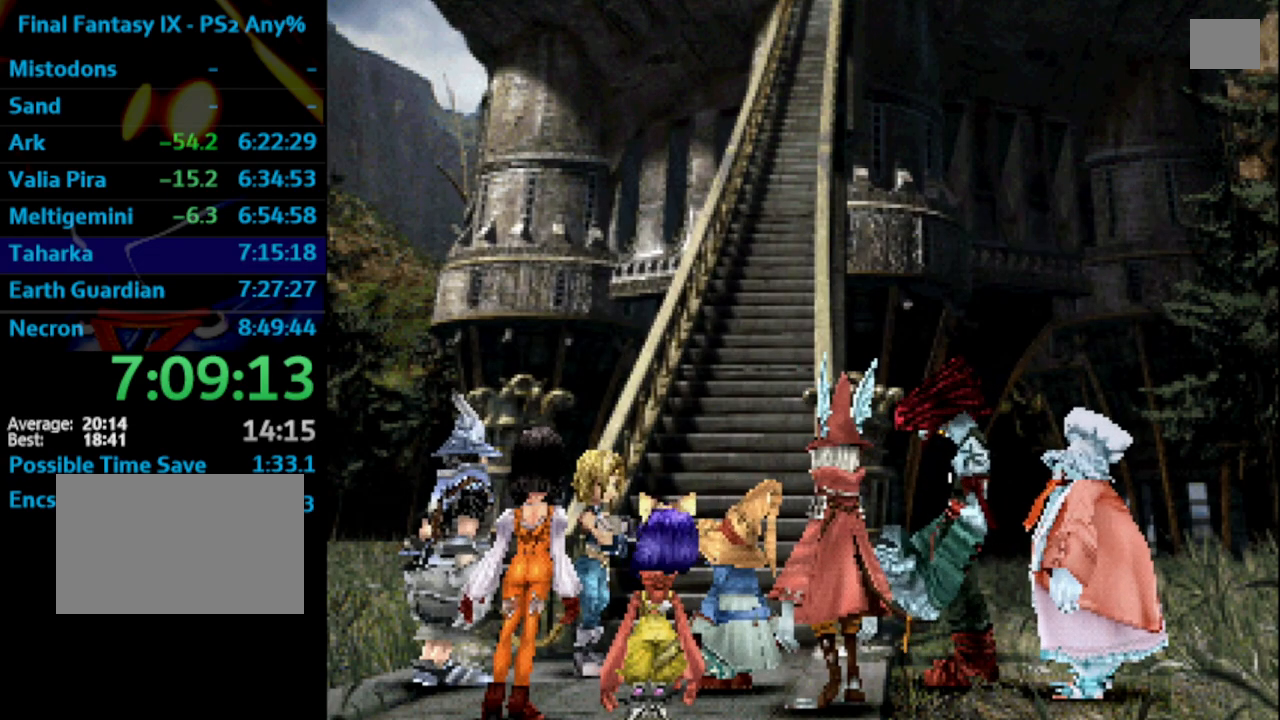
{"buttons": ["SQUARE"], "left_stick": "center", "right_stick": "center", "events": [[67, "SQUARE", "down"], [133, "SQUARE", "up"], [167, "CROSS", "down"], [233, "CROSS", "up"], [233, "SQUARE", "down"], [267, "SQUARE", "up"], [367, "SQUARE", "down"], [400, "CROSS", "down"], [400, "SQUARE", "up"], [450, "CROSS", "up"], [500, "SQUARE", "down"]]}
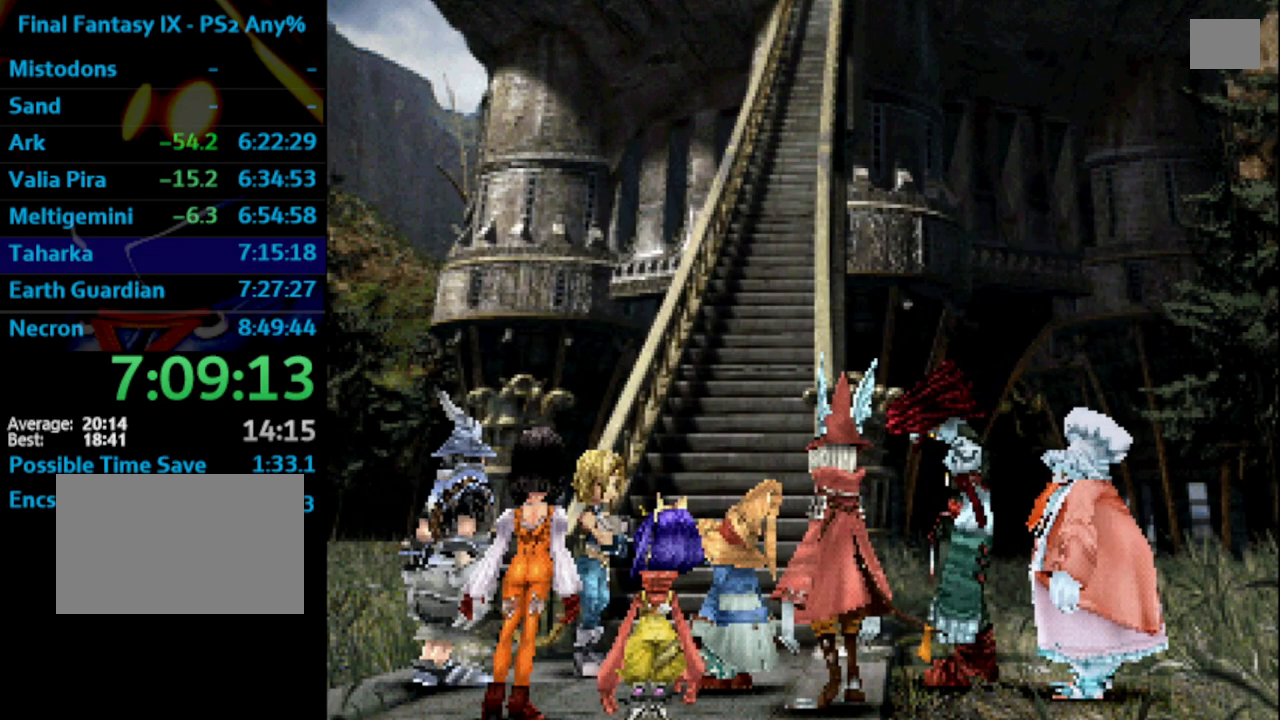
{"buttons": ["SQUARE"], "left_stick": "center", "right_stick": "center", "events": [[67, "SQUARE", "up"], [150, "CROSS", "down"], [150, "SQUARE", "down"], [200, "CROSS", "up"], [200, "SQUARE", "up"], [267, "CROSS", "down"], [283, "CROSS", "up"], [283, "SQUARE", "down"], [350, "SQUARE", "up"], [400, "CROSS", "down"], [417, "CROSS", "up"], [417, "SQUARE", "down"]]}
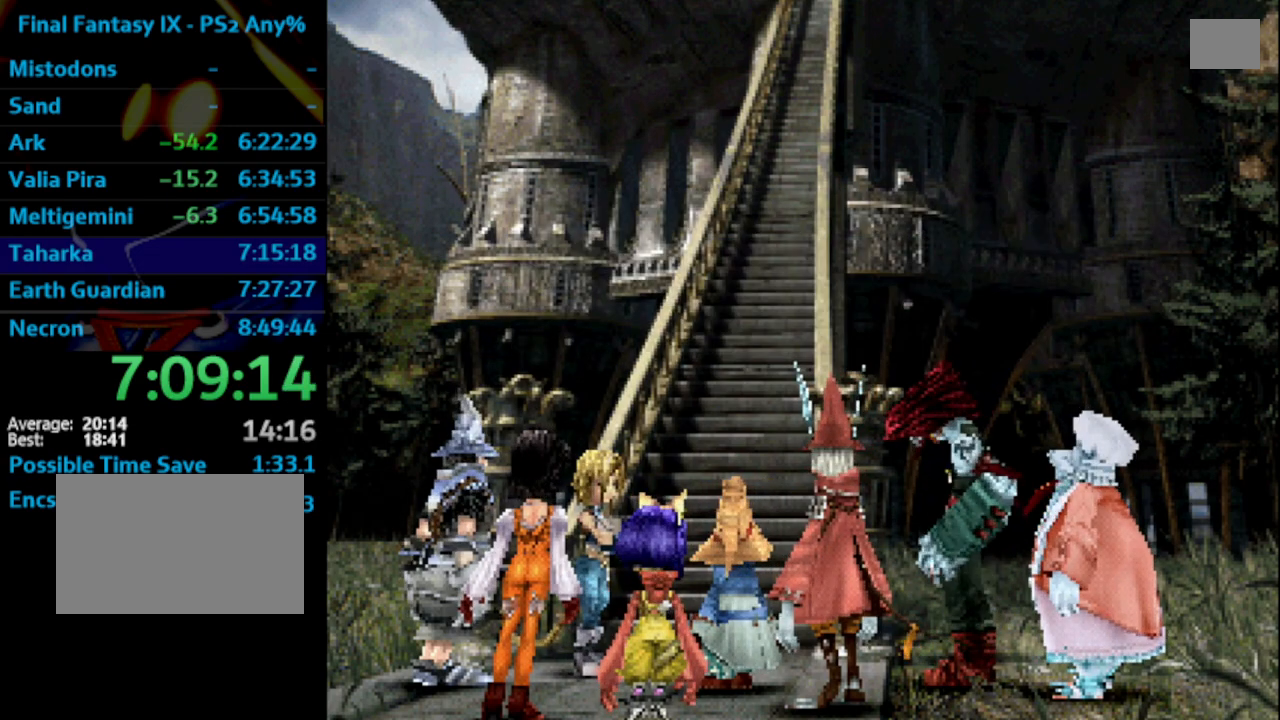
{"buttons": ["SQUARE"], "left_stick": "center", "right_stick": "center", "events": [[17, "CROSS", "down"], [17, "SQUARE", "up"], [67, "CROSS", "up"], [67, "SQUARE", "down"], [133, "CROSS", "down"], [133, "SQUARE", "up"], [150, "CROSS", "up"], [217, "SQUARE", "down"], [233, "CROSS", "down"], [267, "SQUARE", "up"], [300, "CROSS", "up"], [367, "CROSS", "down"], [383, "CROSS", "up"], [383, "SQUARE", "down"], [433, "SQUARE", "up"], [500, "SQUARE", "down"]]}
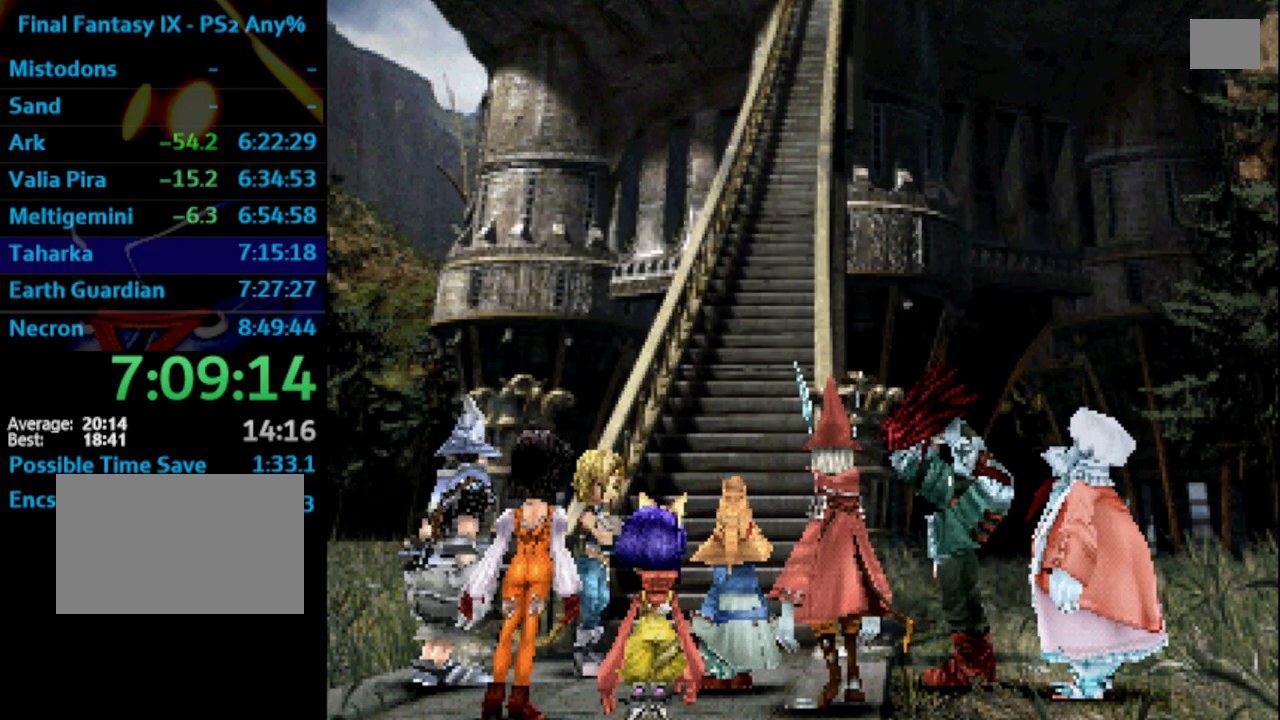
{"buttons": [], "left_stick": "center", "right_stick": "center", "events": [[67, "SQUARE", "up"], [100, "CROSS", "down"], [133, "CROSS", "up"], [150, "SQUARE", "down"], [217, "CROSS", "down"], [217, "SQUARE", "up"], [233, "CROSS", "up"], [317, "SQUARE", "down"], [333, "CROSS", "down"], [350, "SQUARE", "up"], [367, "CROSS", "up"], [417, "CROSS", "down"], [417, "SQUARE", "down"], [467, "CROSS", "up"], [500, "SQUARE", "up"]]}
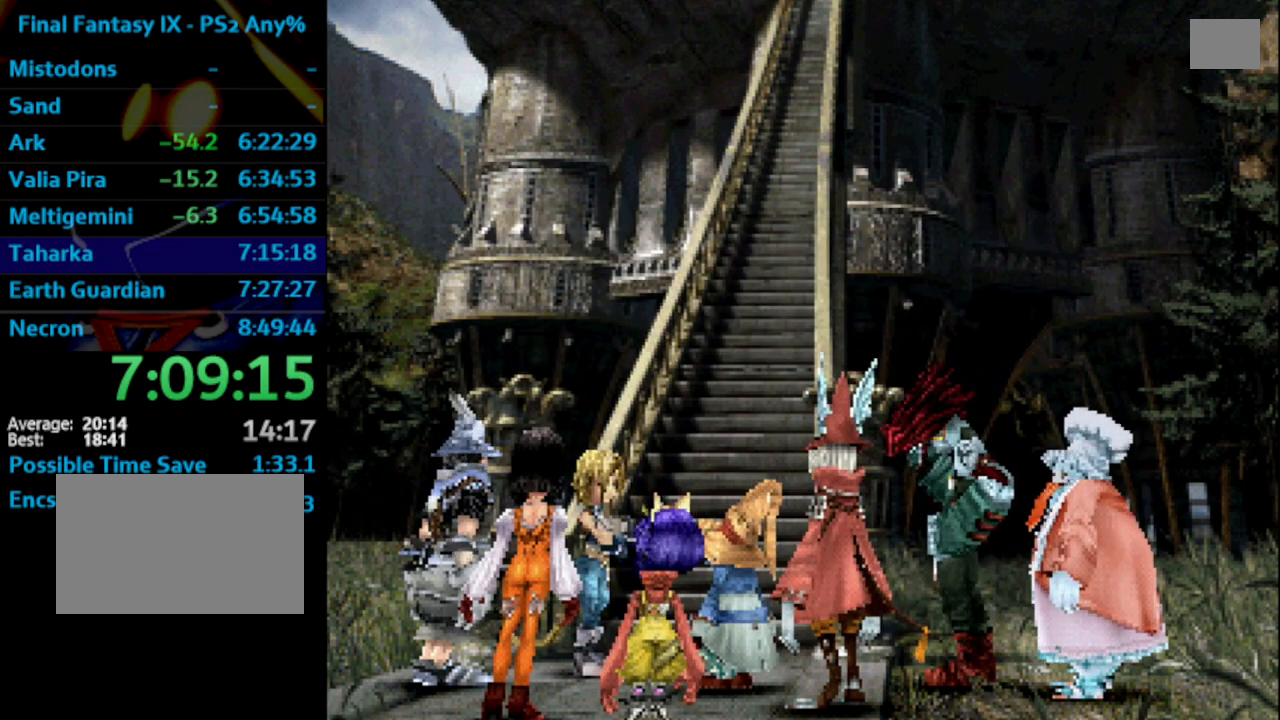
{"buttons": ["SQUARE"], "left_stick": "center", "right_stick": "center", "events": [[100, "SQUARE", "down"], [133, "SQUARE", "up"], [183, "CROSS", "down"], [200, "CROSS", "up"], [233, "SQUARE", "down"], [267, "SQUARE", "up"], [333, "CROSS", "down"], [433, "CROSS", "up"], [500, "SQUARE", "down"]]}
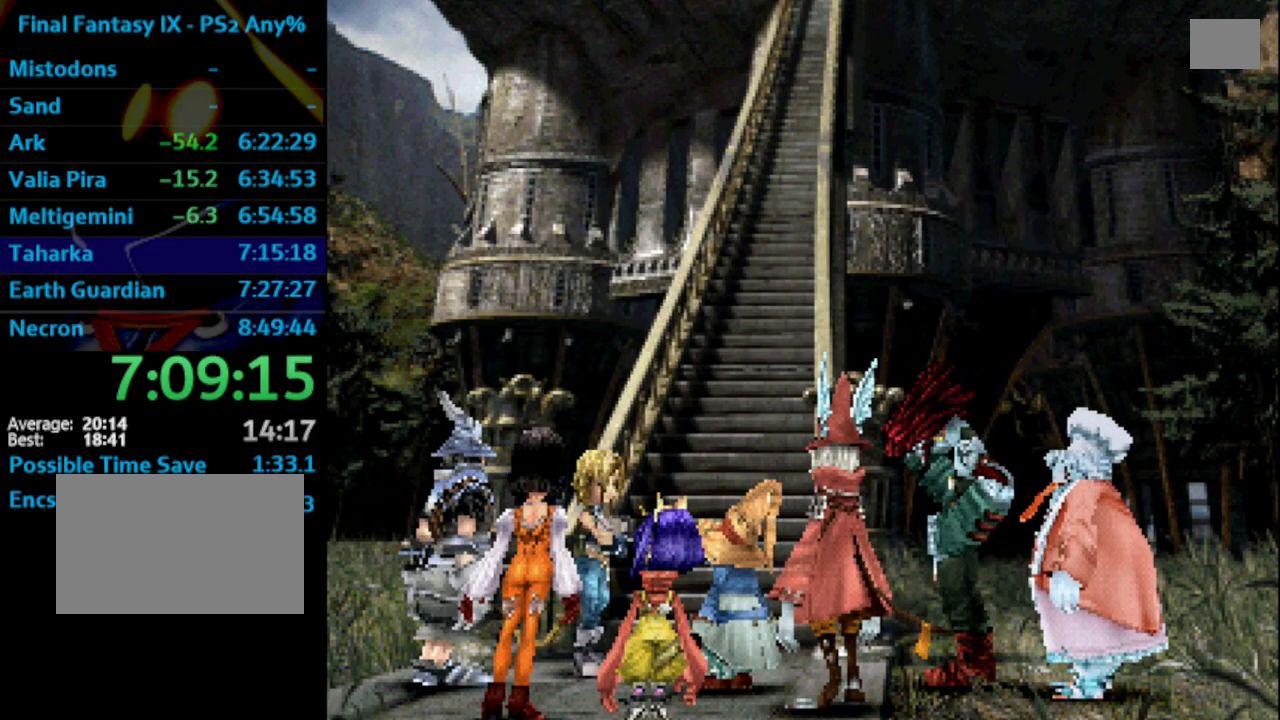
{"buttons": [], "left_stick": "center", "right_stick": "center", "events": [[67, "SQUARE", "up"], [167, "SQUARE", "down"], [183, "SQUARE", "up"], [217, "CROSS", "down"], [267, "CROSS", "up"], [300, "SQUARE", "down"], [333, "CROSS", "down"], [350, "SQUARE", "up"], [367, "CROSS", "up"], [433, "CROSS", "down"], [433, "SQUARE", "down"], [450, "CROSS", "up"], [450, "SQUARE", "up"]]}
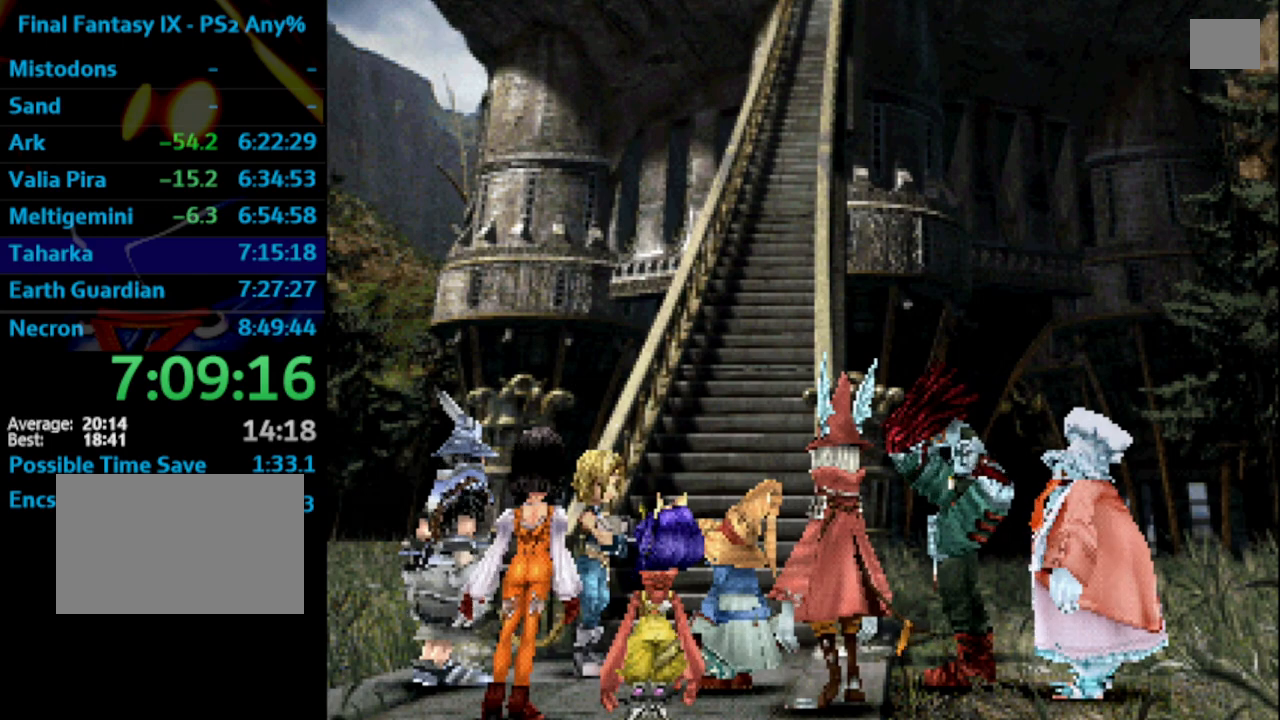
{"buttons": [], "left_stick": "center", "right_stick": "center", "events": [[67, "CROSS", "down"], [83, "CROSS", "up"], [367, "SQUARE", "down"], [383, "CROSS", "down"], [383, "SQUARE", "up"], [433, "CROSS", "up"]]}
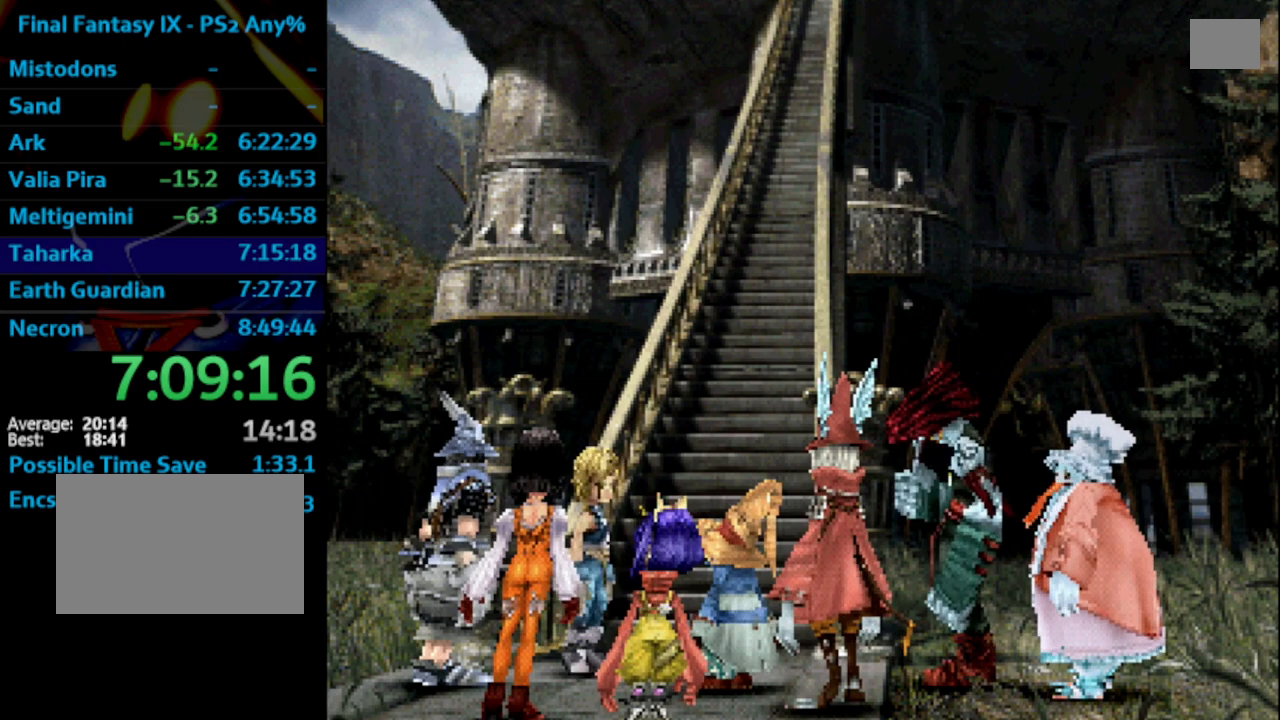
{"buttons": ["CROSS"], "left_stick": "center", "right_stick": "center", "events": [[17, "SQUARE", "down"], [50, "SQUARE", "up"], [133, "SQUARE", "down"], [183, "SQUARE", "up"], [300, "SQUARE", "down"], [333, "SQUARE", "up"], [383, "SQUARE", "down"], [467, "SQUARE", "up"], [500, "CROSS", "down"]]}
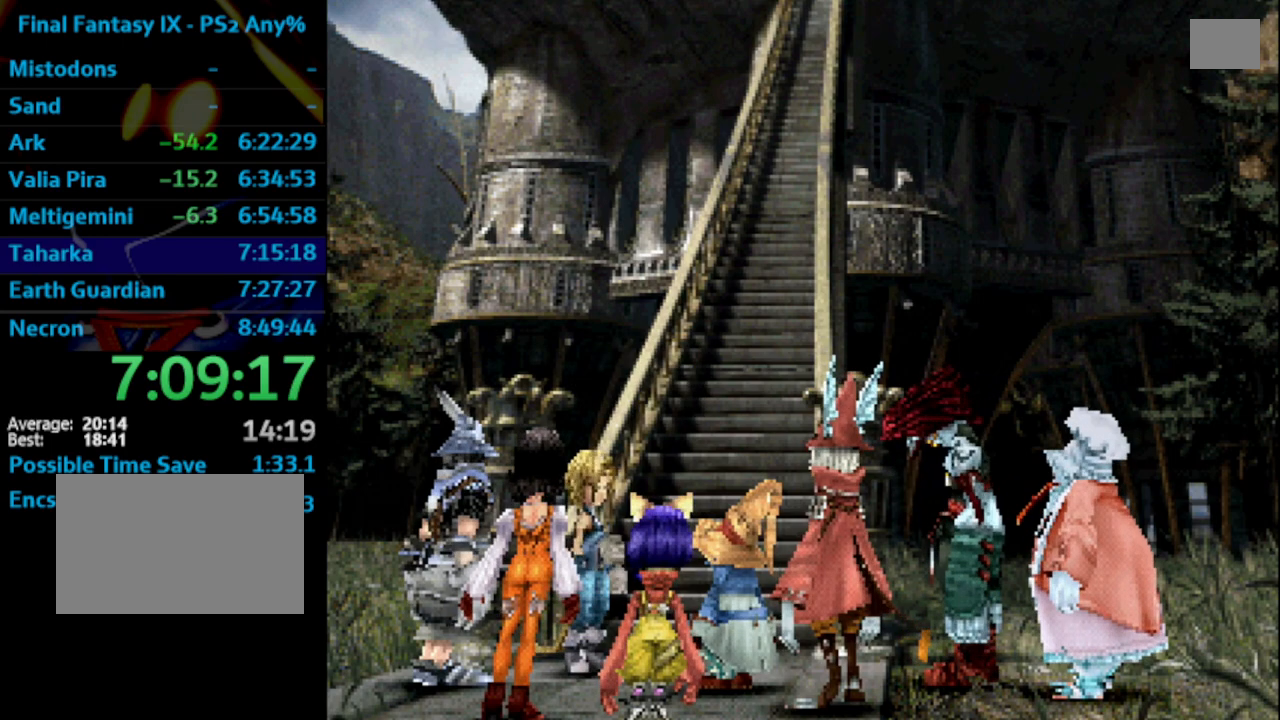
{"buttons": [], "left_stick": "center", "right_stick": "center", "events": [[17, "CROSS", "up"], [33, "SQUARE", "down"], [67, "SQUARE", "up"], [150, "SQUARE", "down"], [217, "CROSS", "down"], [217, "SQUARE", "up"], [250, "CROSS", "up"], [367, "SQUARE", "down"], [383, "SQUARE", "up"], [467, "CROSS", "down"], [467, "SQUARE", "down"], [500, "CROSS", "up"], [500, "SQUARE", "up"]]}
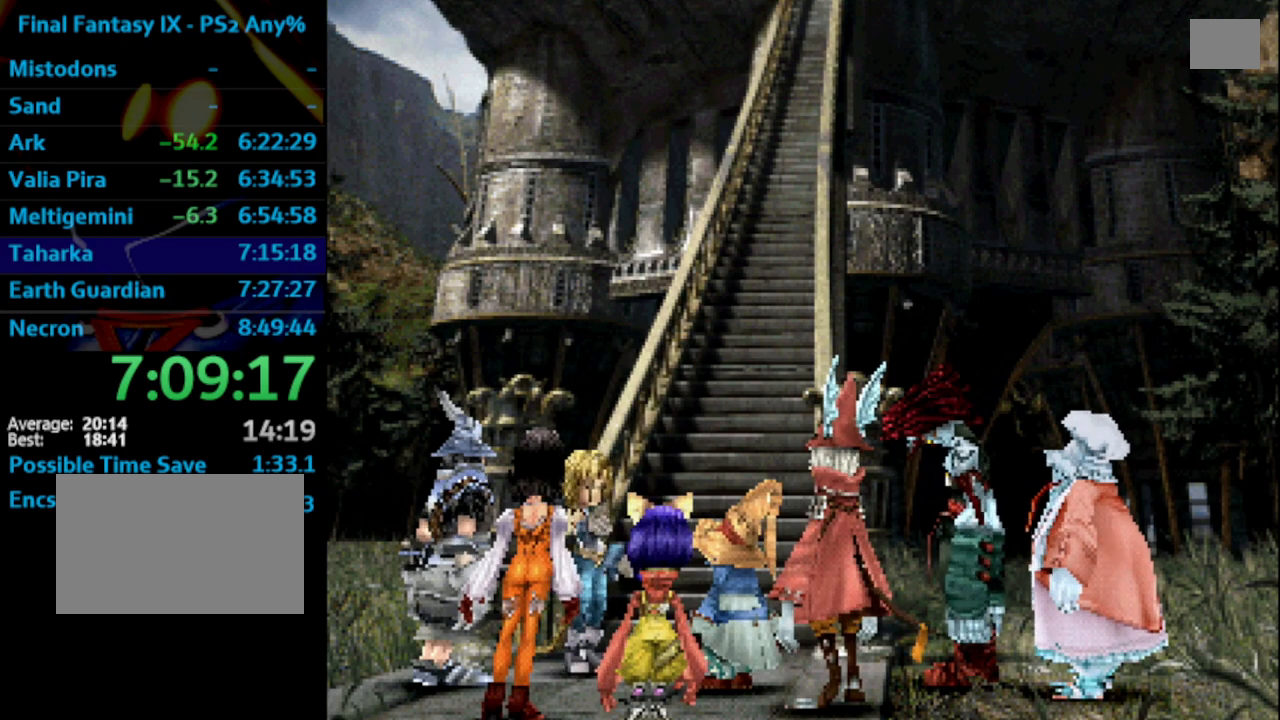
{"buttons": ["CROSS", "SQUARE"], "left_stick": "center", "right_stick": "center", "events": [[83, "SQUARE", "down"], [117, "SQUARE", "up"], [267, "CROSS", "down"], [283, "CROSS", "up"], [317, "SQUARE", "down"], [367, "CROSS", "down"], [367, "SQUARE", "up"], [383, "CROSS", "up"], [483, "CROSS", "down"], [483, "SQUARE", "down"]]}
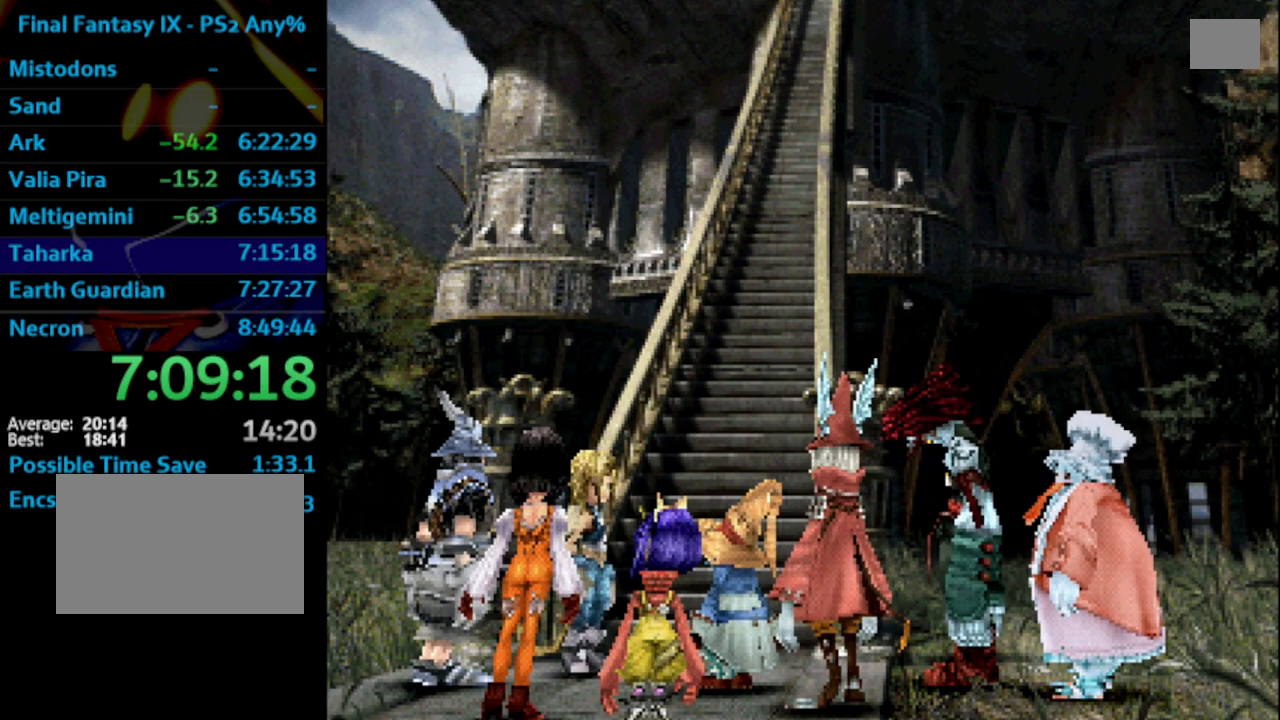
{"buttons": [], "left_stick": "center", "right_stick": "center", "events": [[17, "CROSS", "up"], [33, "SQUARE", "up"], [100, "CROSS", "down"], [117, "SQUARE", "down"], [150, "CROSS", "up"], [167, "SQUARE", "up"], [233, "CROSS", "down"], [267, "CROSS", "up"], [283, "SQUARE", "down"], [333, "CROSS", "down"], [333, "SQUARE", "up"], [367, "CROSS", "up"], [450, "CROSS", "down"], [483, "CROSS", "up"]]}
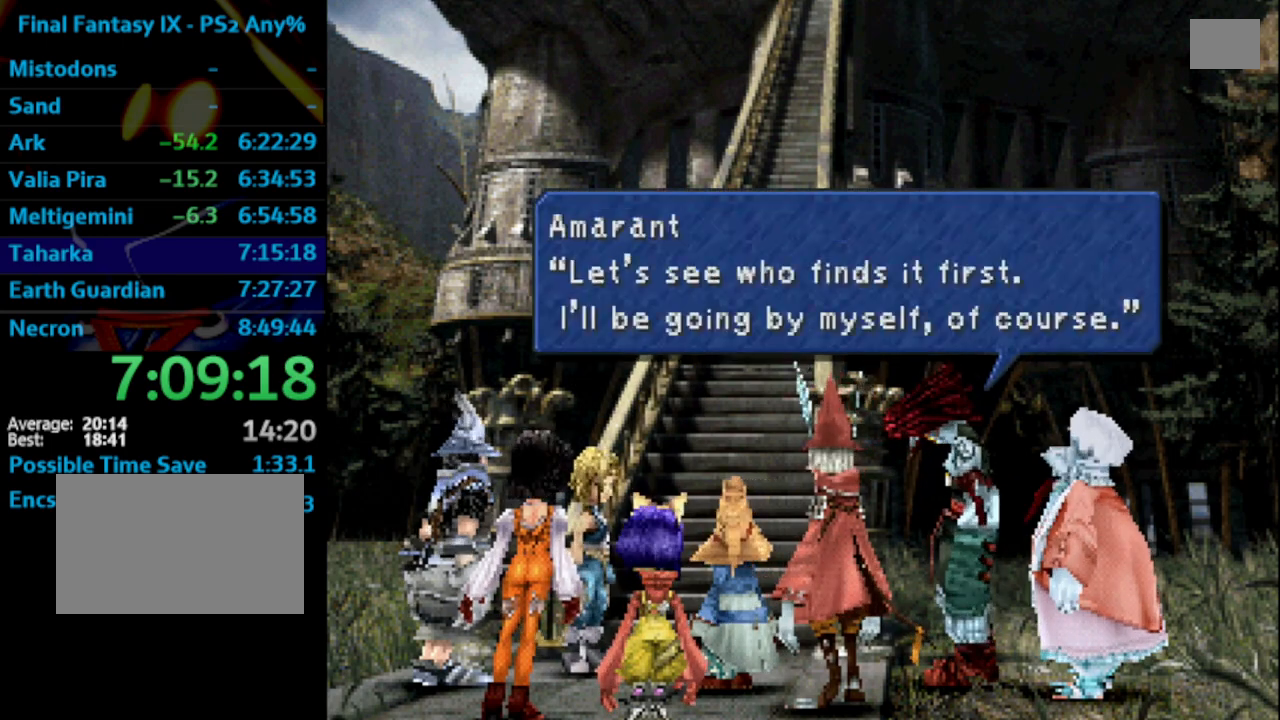
{"buttons": ["CROSS"], "left_stick": "center", "right_stick": "center", "events": [[50, "CROSS", "down"], [67, "SQUARE", "down"], [83, "CROSS", "up"], [117, "SQUARE", "up"], [167, "SQUARE", "down"], [217, "SQUARE", "up"], [283, "SQUARE", "down"], [317, "CROSS", "down"], [350, "SQUARE", "up"], [383, "CROSS", "up"], [433, "SQUARE", "down"], [483, "CROSS", "down"], [483, "SQUARE", "up"]]}
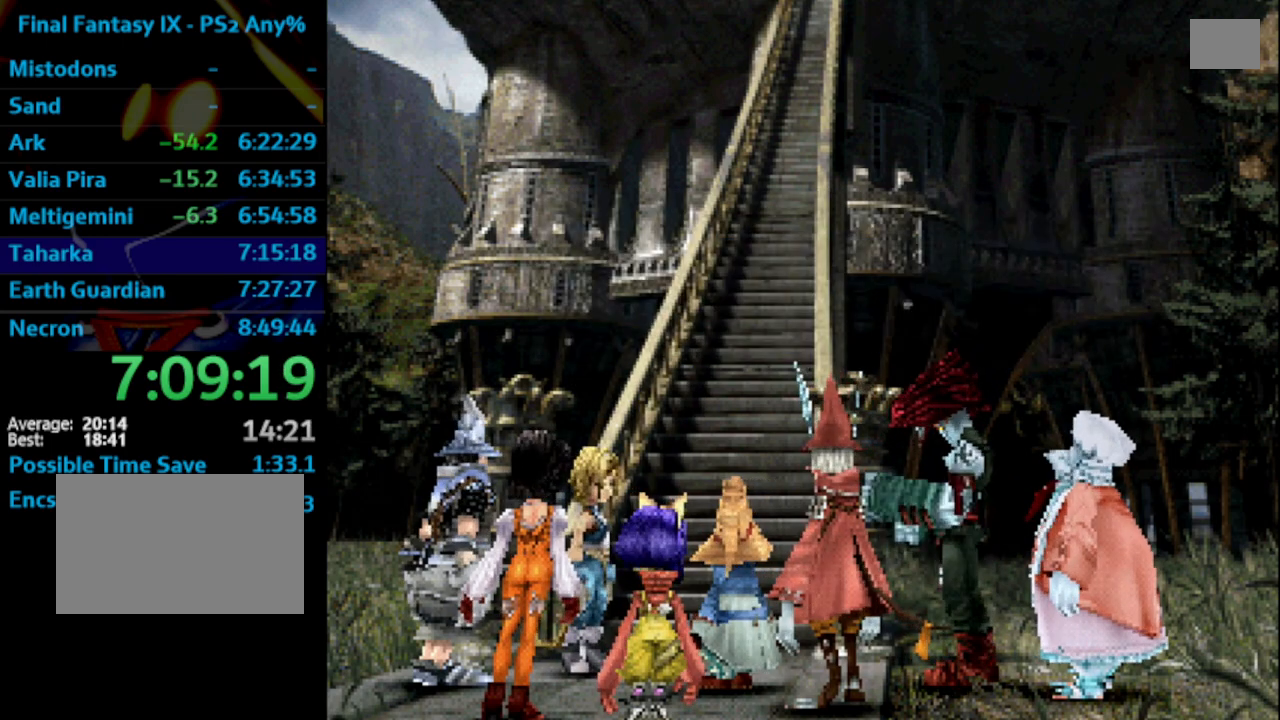
{"buttons": ["CROSS"], "left_stick": "center", "right_stick": "center", "events": [[33, "CROSS", "up"], [167, "CROSS", "down"], [183, "CROSS", "up"], [183, "SQUARE", "down"], [250, "SQUARE", "up"], [333, "SQUARE", "down"], [367, "SQUARE", "up"], [450, "SQUARE", "down"], [483, "CROSS", "down"], [500, "SQUARE", "up"]]}
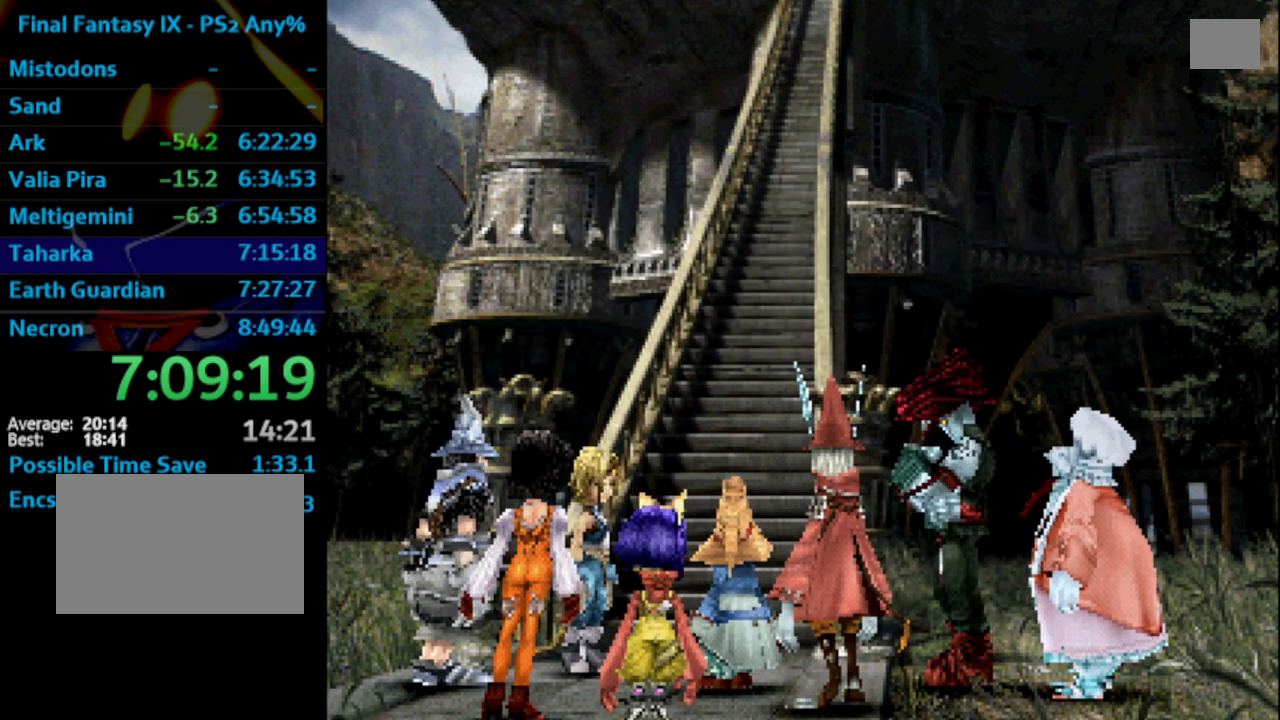
{"buttons": ["SQUARE"], "left_stick": "center", "right_stick": "center", "events": [[33, "CROSS", "up"], [67, "SQUARE", "down"], [150, "CROSS", "down"], [150, "SQUARE", "up"], [217, "SQUARE", "down"], [233, "CROSS", "up"], [233, "SQUARE", "up"], [350, "SQUARE", "down"], [383, "SQUARE", "up"], [433, "CROSS", "down"], [450, "CROSS", "up"], [467, "SQUARE", "down"]]}
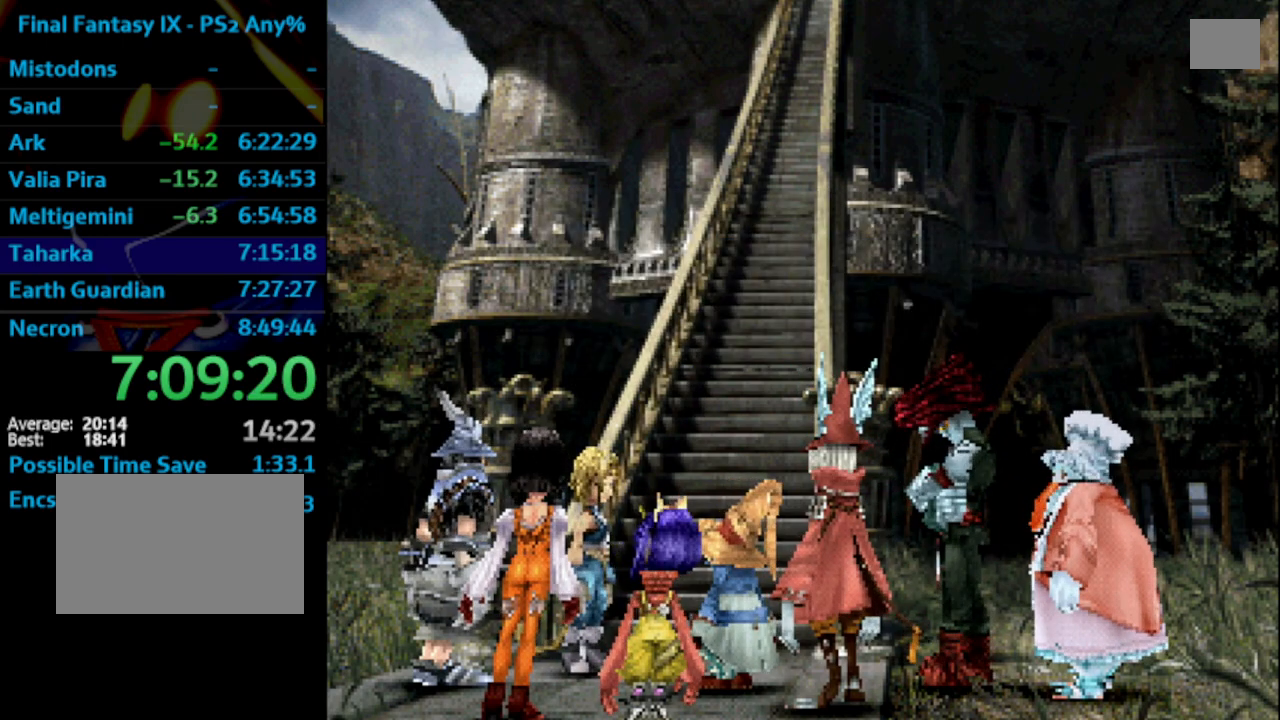
{"buttons": ["SQUARE"], "left_stick": "center", "right_stick": "center", "events": [[17, "CROSS", "down"], [17, "SQUARE", "up"], [50, "CROSS", "up"], [133, "CROSS", "down"], [183, "CROSS", "up"], [233, "SQUARE", "down"], [283, "SQUARE", "up"], [333, "CROSS", "down"], [383, "CROSS", "up"], [433, "CROSS", "down"], [467, "CROSS", "up"], [483, "SQUARE", "down"]]}
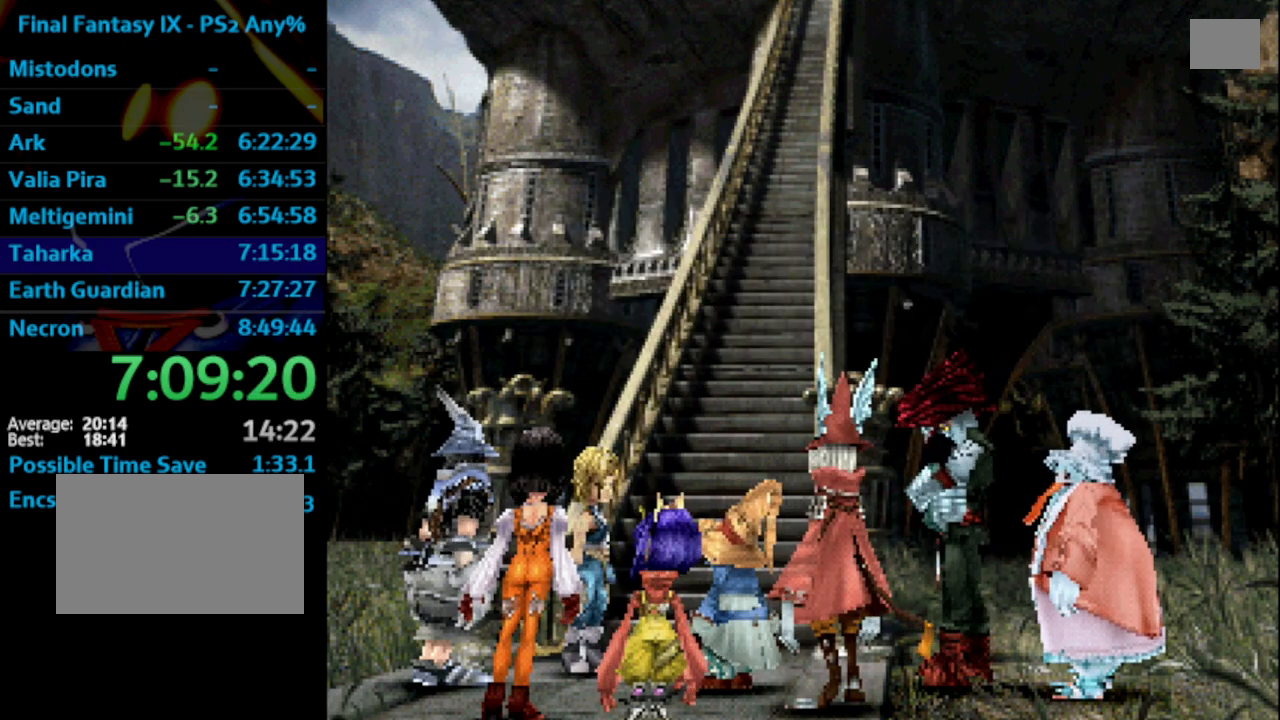
{"buttons": ["SQUARE"], "left_stick": "center", "right_stick": "center", "events": [[33, "CROSS", "down"], [50, "SQUARE", "up"], [100, "CROSS", "up"], [217, "SQUARE", "down"], [267, "CROSS", "down"], [317, "CROSS", "up"], [400, "CROSS", "down"], [433, "CROSS", "up"], [450, "CROSS", "down"], [483, "CROSS", "up"]]}
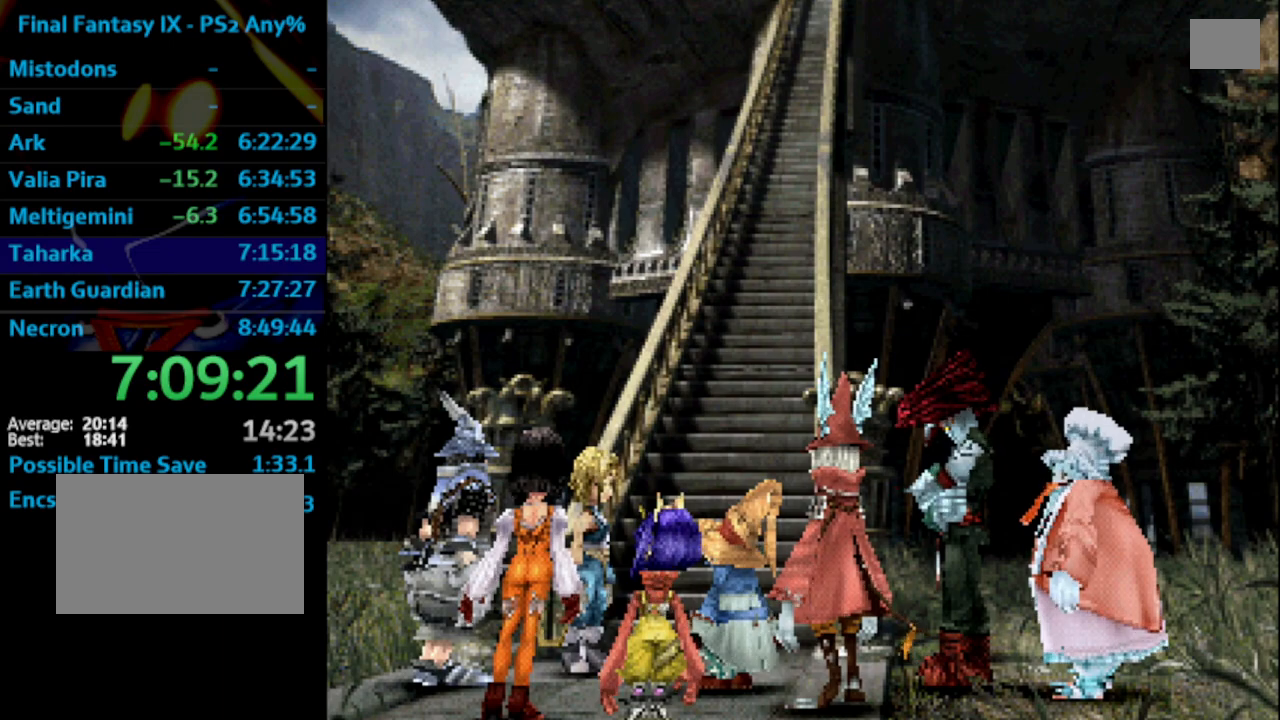
{"buttons": [], "left_stick": "center", "right_stick": "center", "events": [[50, "SQUARE", "up"], [67, "CROSS", "down"], [117, "CROSS", "up"], [117, "SQUARE", "down"], [183, "CROSS", "down"], [183, "SQUARE", "up"], [217, "CROSS", "up"], [267, "SQUARE", "down"], [283, "CROSS", "down"], [300, "SQUARE", "up"], [350, "CROSS", "up"], [383, "SQUARE", "down"], [400, "CROSS", "down"], [433, "CROSS", "up"], [450, "SQUARE", "up"]]}
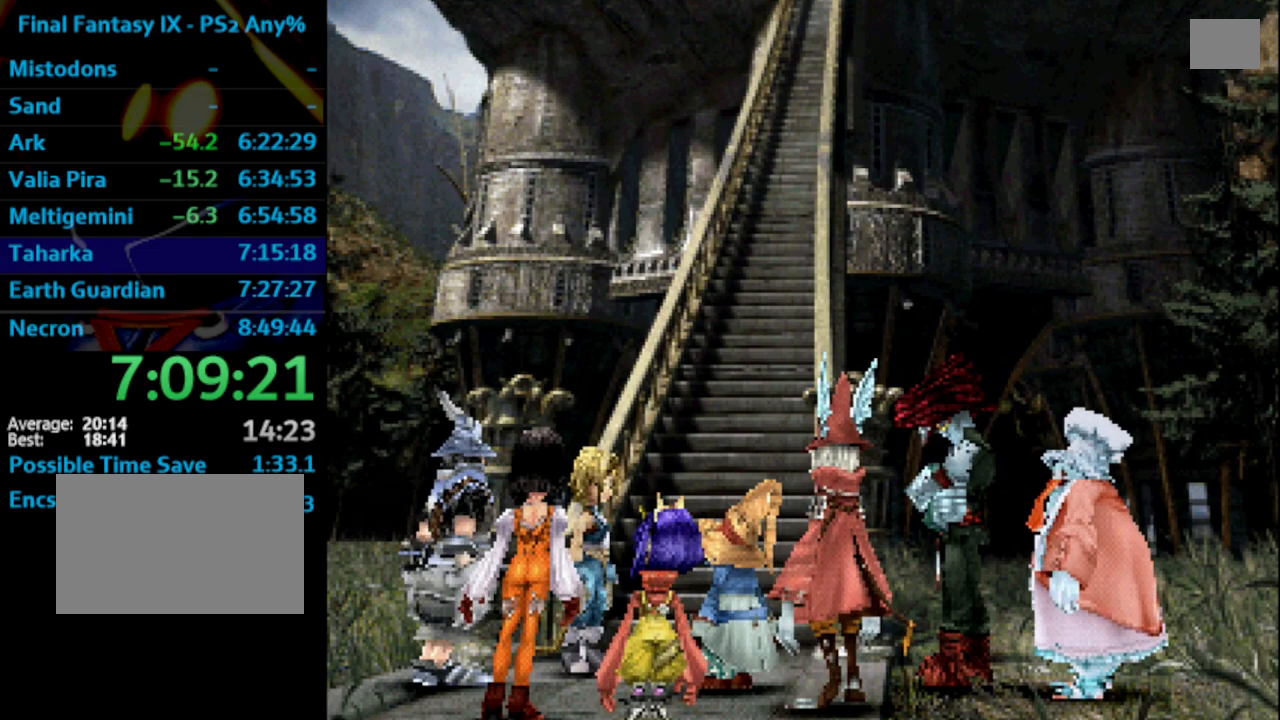
{"buttons": ["SQUARE"], "left_stick": "center", "right_stick": "center", "events": [[17, "CROSS", "down"], [67, "SQUARE", "down"], [83, "CROSS", "up"], [117, "SQUARE", "up"], [150, "CROSS", "down"], [183, "CROSS", "up"], [200, "SQUARE", "down"], [217, "SQUARE", "up"], [283, "CROSS", "down"], [300, "CROSS", "up"], [333, "SQUARE", "down"], [350, "CROSS", "down"], [383, "SQUARE", "up"], [450, "CROSS", "up"], [500, "SQUARE", "down"]]}
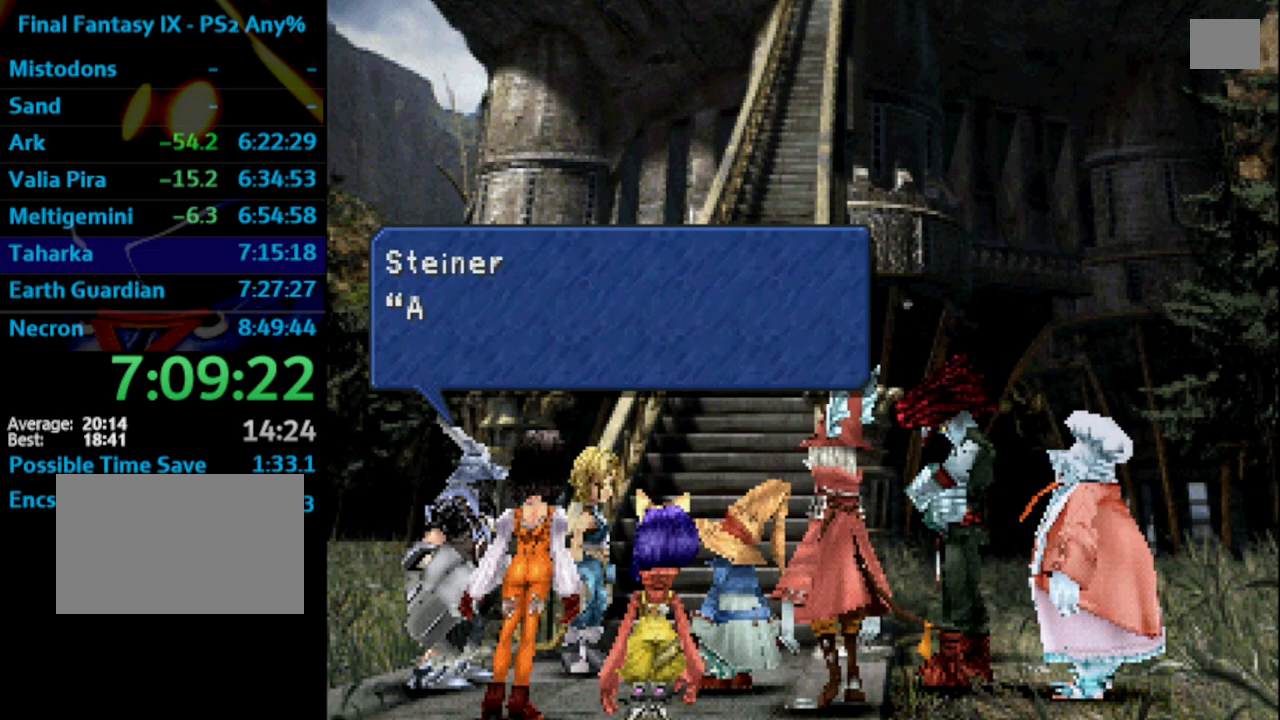
{"buttons": [], "left_stick": "center", "right_stick": "center", "events": [[17, "CROSS", "down"], [17, "SQUARE", "up"], [33, "CROSS", "up"], [83, "SQUARE", "down"], [100, "CROSS", "down"], [167, "CROSS", "up"], [167, "SQUARE", "up"], [233, "SQUARE", "down"], [300, "SQUARE", "up"], [350, "CROSS", "down"], [400, "CROSS", "up"], [400, "SQUARE", "down"], [433, "SQUARE", "up"], [450, "CROSS", "down"], [483, "CROSS", "up"]]}
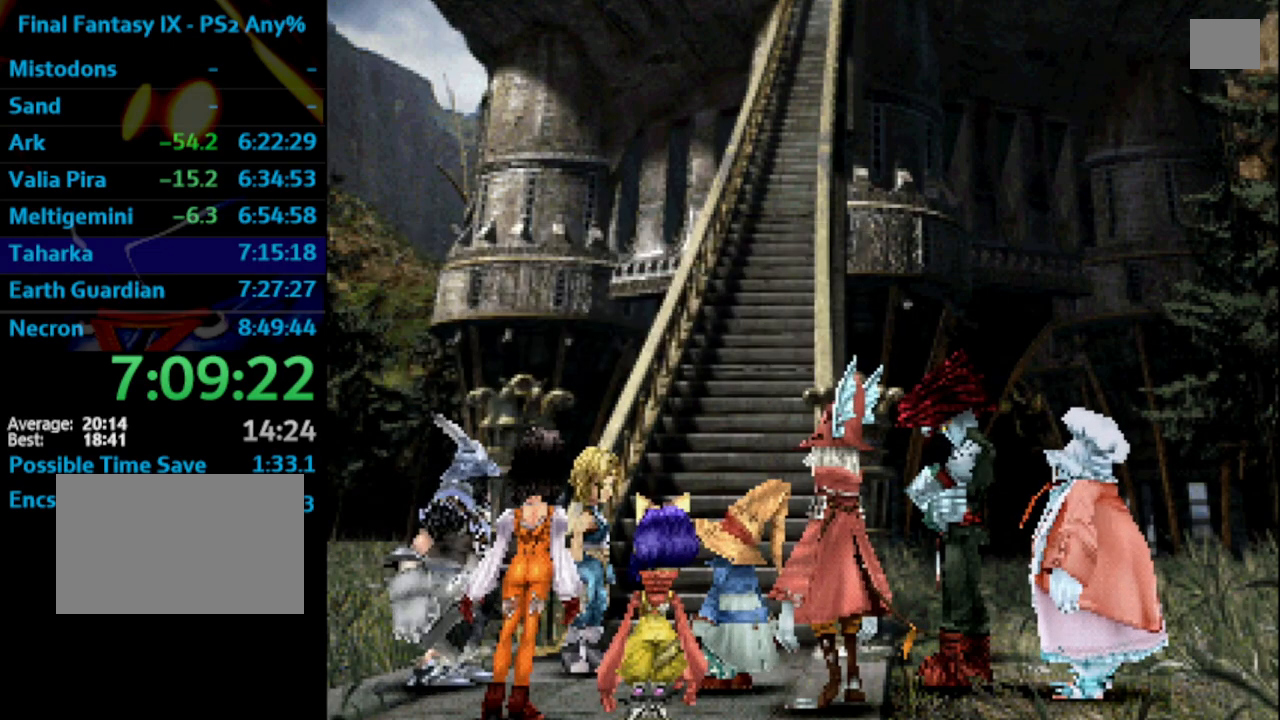
{"buttons": ["SQUARE"], "left_stick": "center", "right_stick": "center", "events": [[33, "SQUARE", "down"], [50, "CROSS", "down"], [100, "SQUARE", "up"], [117, "CROSS", "up"], [150, "CROSS", "down"], [200, "SQUARE", "down"], [217, "CROSS", "up"], [233, "SQUARE", "up"], [333, "SQUARE", "down"], [383, "SQUARE", "up"], [400, "CROSS", "down"], [450, "CROSS", "up"], [500, "SQUARE", "down"]]}
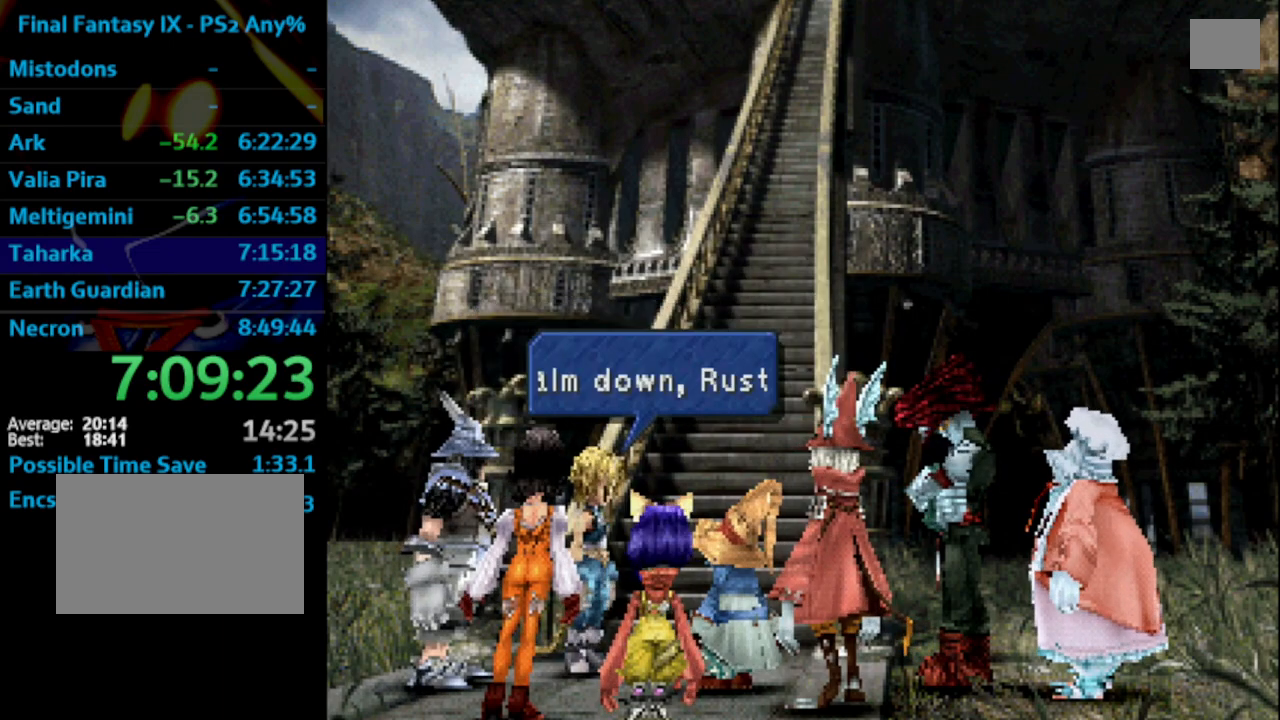
{"buttons": ["CROSS"], "left_stick": "center", "right_stick": "center", "events": [[33, "CROSS", "down"], [50, "SQUARE", "up"], [83, "CROSS", "up"], [133, "SQUARE", "down"], [200, "SQUARE", "up"], [233, "CROSS", "down"], [283, "CROSS", "up"], [283, "SQUARE", "down"], [350, "SQUARE", "up"], [367, "CROSS", "down"], [383, "CROSS", "up"], [450, "SQUARE", "down"], [483, "CROSS", "down"], [500, "SQUARE", "up"]]}
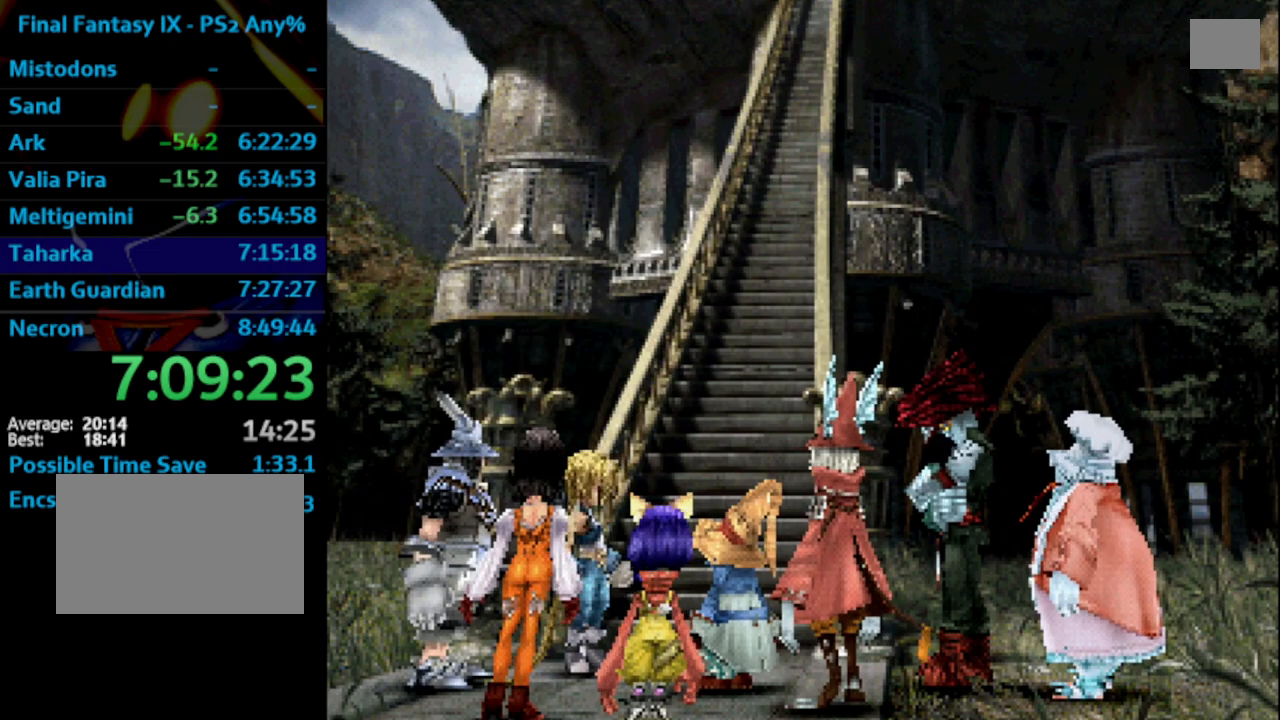
{"buttons": ["CROSS"], "left_stick": "center", "right_stick": "center", "events": [[17, "CROSS", "up"], [83, "CROSS", "down"], [83, "SQUARE", "down"], [133, "CROSS", "up"], [150, "SQUARE", "up"], [217, "CROSS", "down"], [267, "CROSS", "up"], [267, "SQUARE", "down"], [317, "SQUARE", "up"], [333, "CROSS", "down"], [367, "CROSS", "up"], [400, "SQUARE", "down"], [433, "CROSS", "down"], [433, "SQUARE", "up"]]}
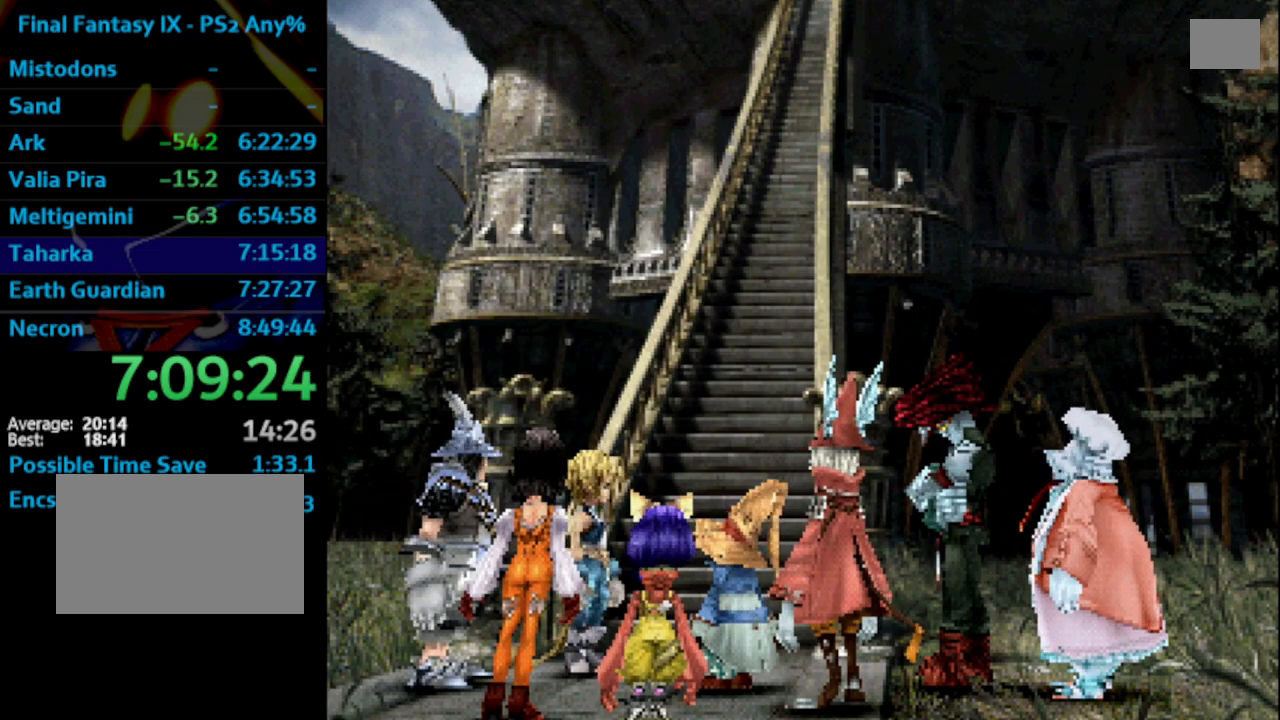
{"buttons": ["CROSS", "SQUARE"], "left_stick": "center", "right_stick": "center", "events": [[33, "CROSS", "up"], [33, "SQUARE", "down"], [83, "SQUARE", "up"], [167, "SQUARE", "down"], [217, "CROSS", "down"], [233, "SQUARE", "up"], [333, "CROSS", "up"], [333, "SQUARE", "down"], [400, "SQUARE", "up"], [450, "CROSS", "down"], [467, "SQUARE", "down"]]}
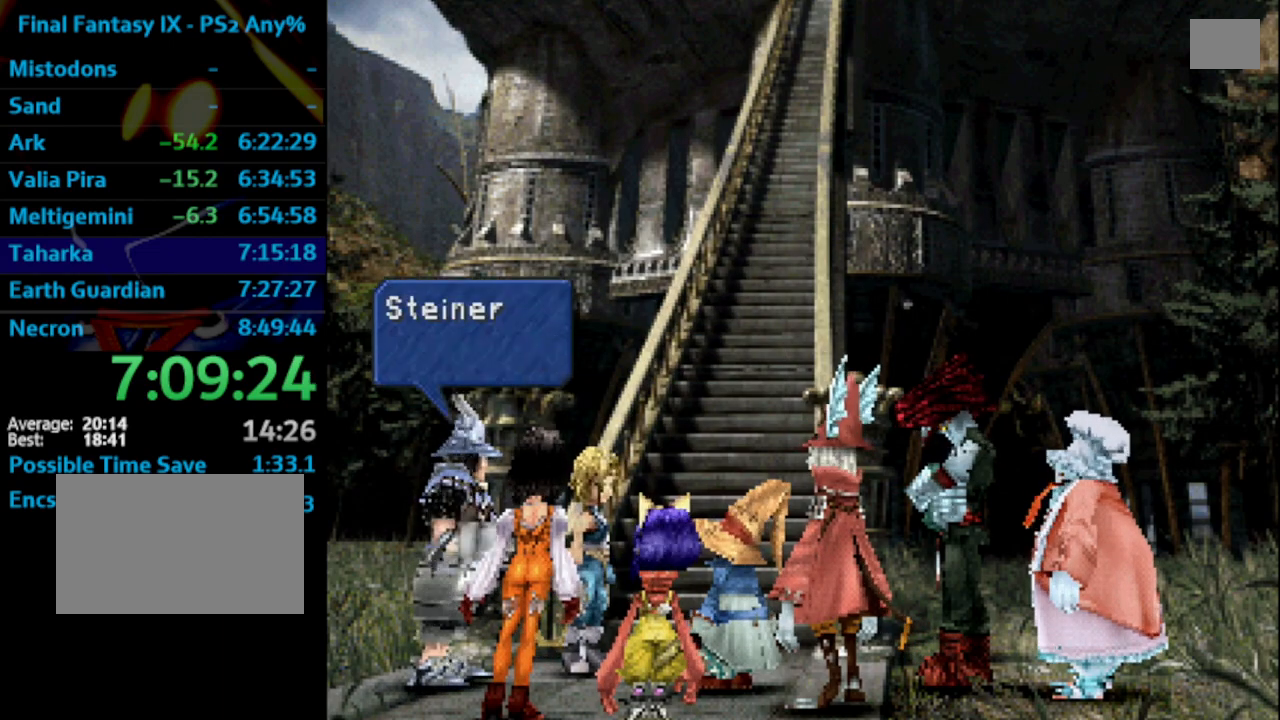
{"buttons": [], "left_stick": "center", "right_stick": "center", "events": [[17, "CROSS", "up"], [33, "SQUARE", "up"], [133, "SQUARE", "down"], [183, "SQUARE", "up"], [217, "CROSS", "down"], [267, "SQUARE", "down"], [283, "CROSS", "up"], [317, "SQUARE", "up"], [350, "CROSS", "down"], [383, "CROSS", "up"], [417, "SQUARE", "down"], [467, "CROSS", "down"], [467, "SQUARE", "up"], [483, "CROSS", "up"]]}
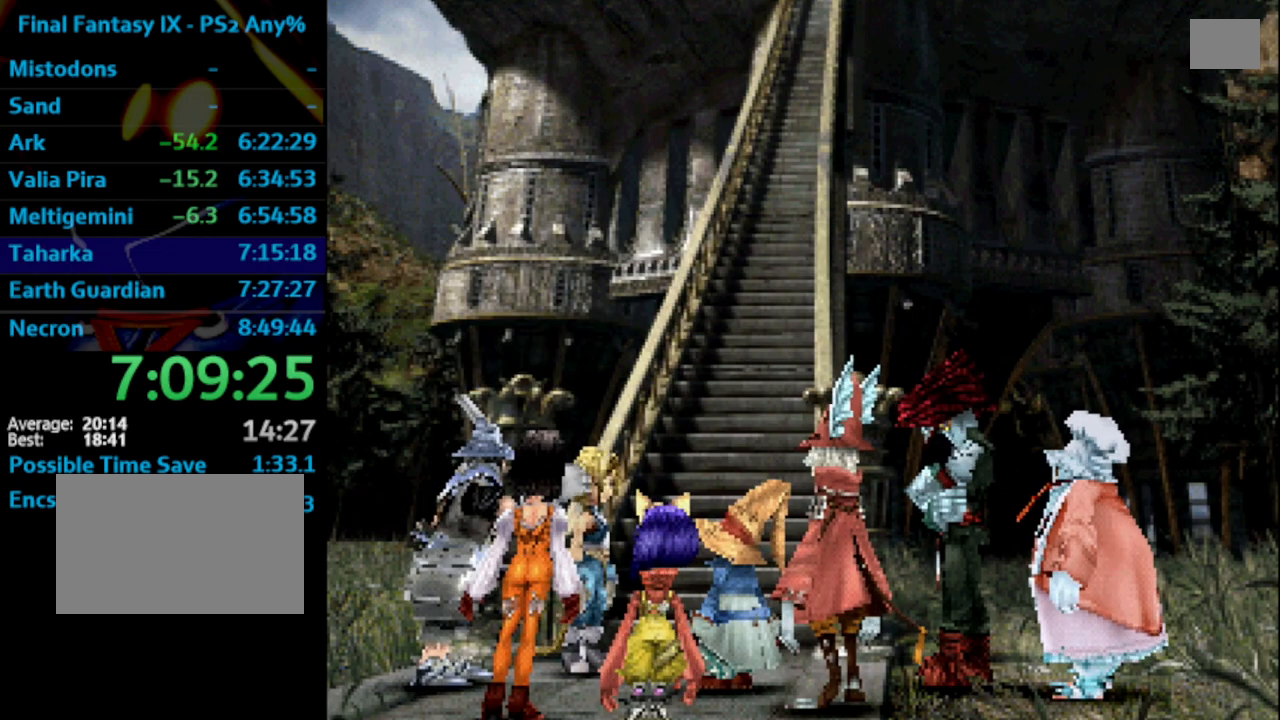
{"buttons": [], "left_stick": "center", "right_stick": "center", "events": [[17, "CROSS", "down"], [17, "SQUARE", "down"], [50, "CROSS", "up"], [183, "SQUARE", "up"], [233, "SQUARE", "down"], [300, "SQUARE", "up"]]}
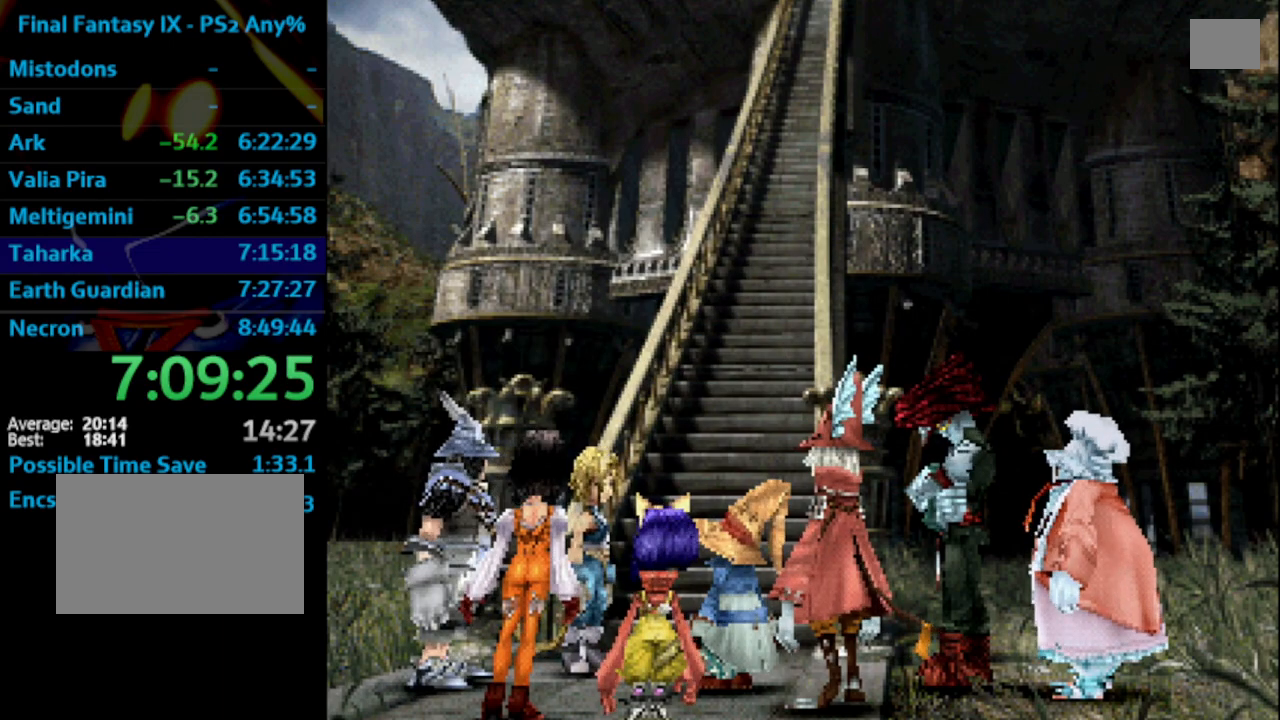
{"buttons": [], "left_stick": "center", "right_stick": "center", "events": [[167, "CIRCLE", "down"], [300, "SQUARE", "down"], [317, "CIRCLE", "up"], [333, "CROSS", "down"], [383, "SQUARE", "up"], [433, "SQUARE", "down"], [467, "CROSS", "up"], [467, "SQUARE", "up"]]}
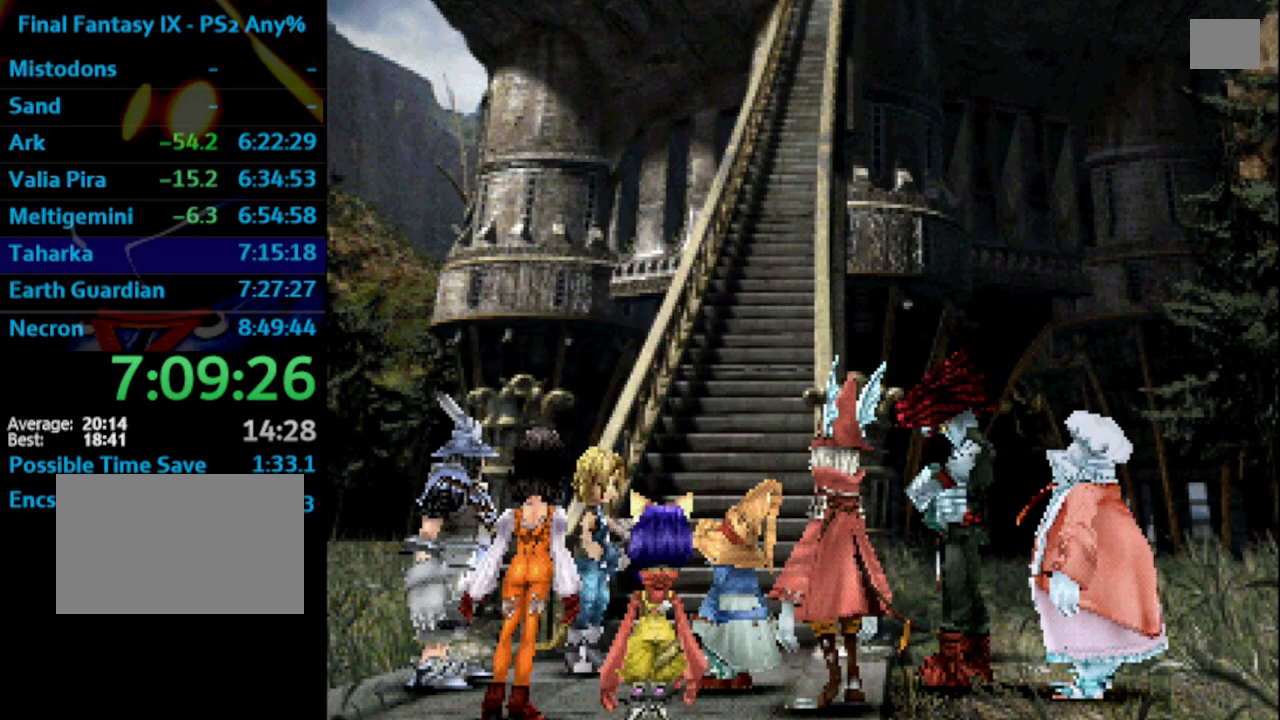
{"buttons": ["SQUARE"], "left_stick": "center", "right_stick": "center", "events": [[33, "CROSS", "down"], [83, "SQUARE", "down"], [117, "CROSS", "up"], [117, "SQUARE", "up"], [183, "CROSS", "down"], [183, "SQUARE", "down"], [233, "SQUARE", "up"], [367, "SQUARE", "down"], [383, "SQUARE", "up"], [467, "SQUARE", "down"], [483, "CROSS", "up"]]}